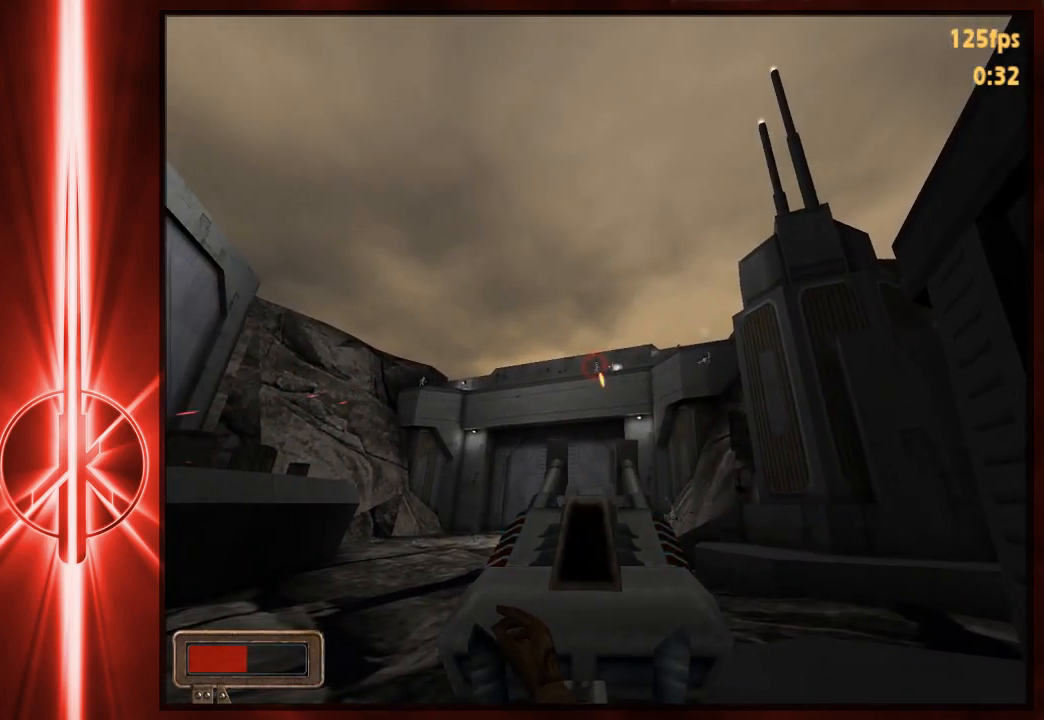
Gameplay with keyboard and mouse; each line is a JSON object with the keys and mouse buttons held at the frame after it. "events" lists presses ("down") and releases ("up") of "1", "2", "3", "4", "5", "6", "7", "a", "alt", "c", "caps_lock", "ctrl", "d", "e", "f", "q", "r", "s", "shift", "space", "t", "tab", "tilde", "v", "w", "x", "y", "z", "mouse_left" and "mouse_right" between this image and that frame as [ms after this image, input, new state], when the widget could be followed in between. "mouse_left", "mouse_right" = the "left", "right" buttons of the "mouse" list. No other keys are recorded. Not read: mouse_move.
{"keys": [], "mouse": ["left"], "events": []}
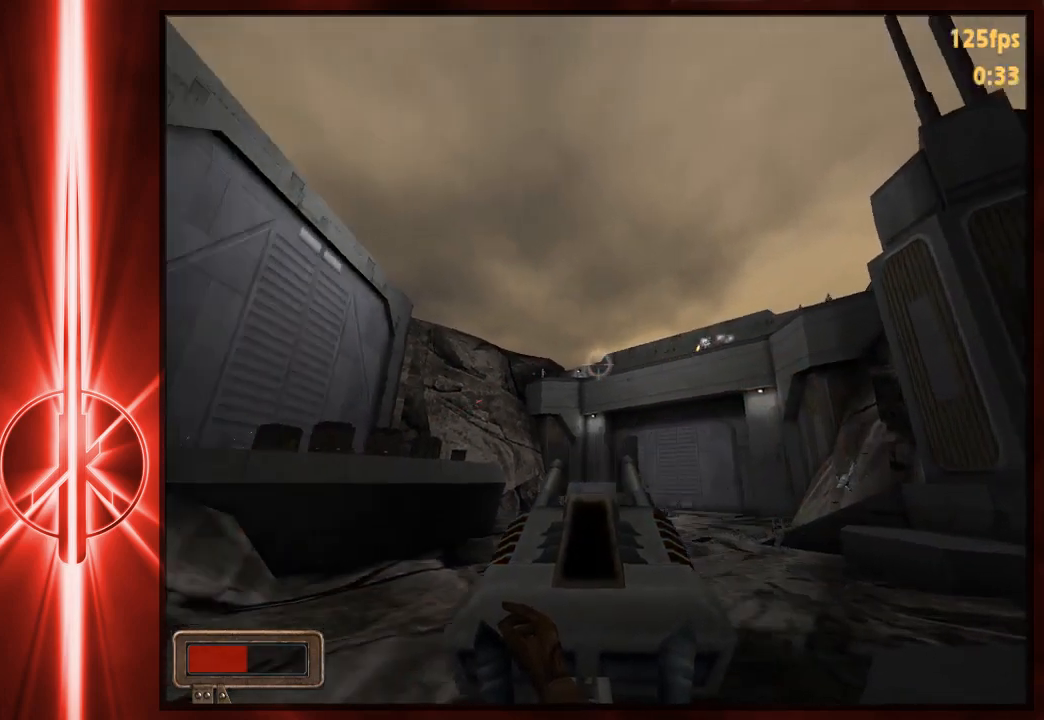
{"keys": [], "mouse": ["left"], "events": []}
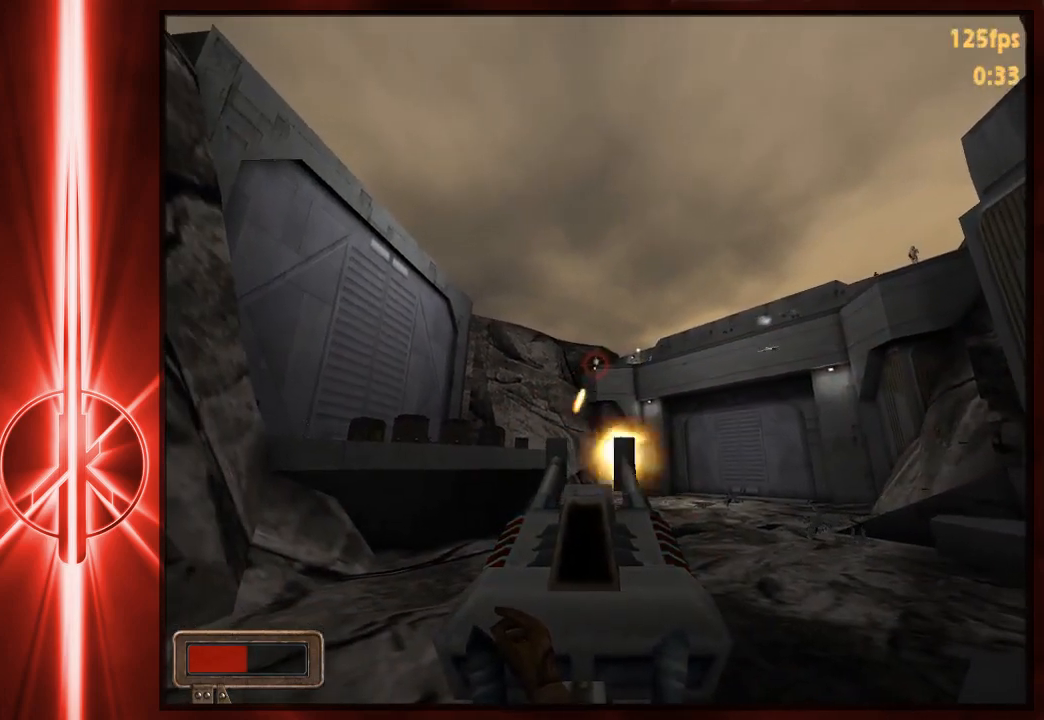
{"keys": [], "mouse": ["left"], "events": []}
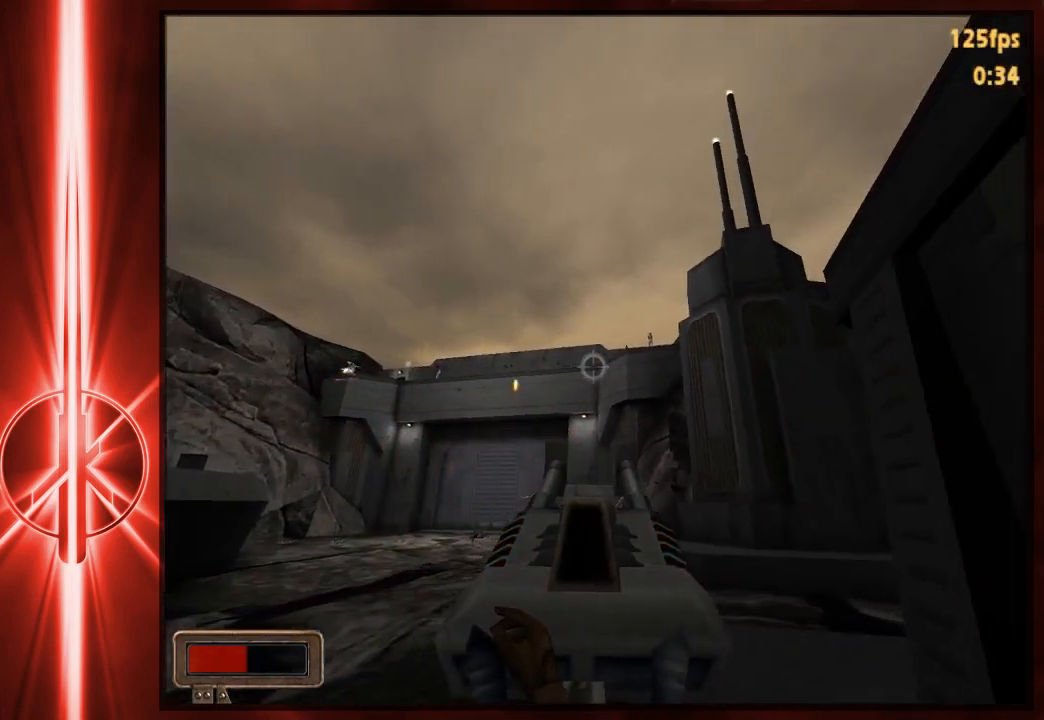
{"keys": [], "mouse": ["left"], "events": []}
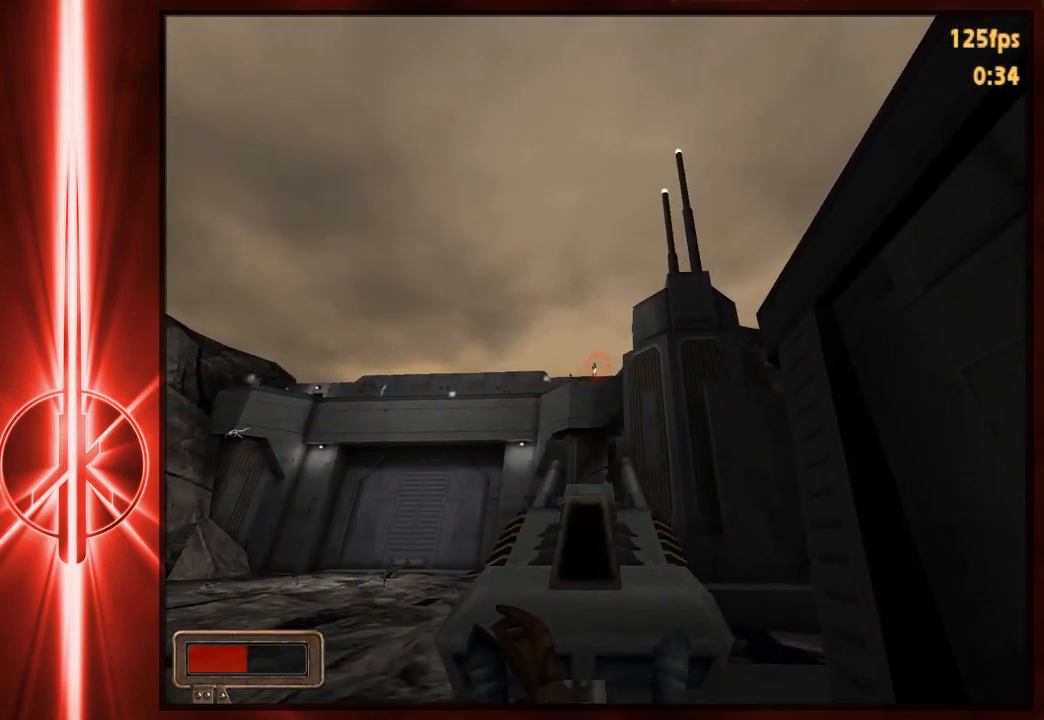
{"keys": [], "mouse": ["left"], "events": []}
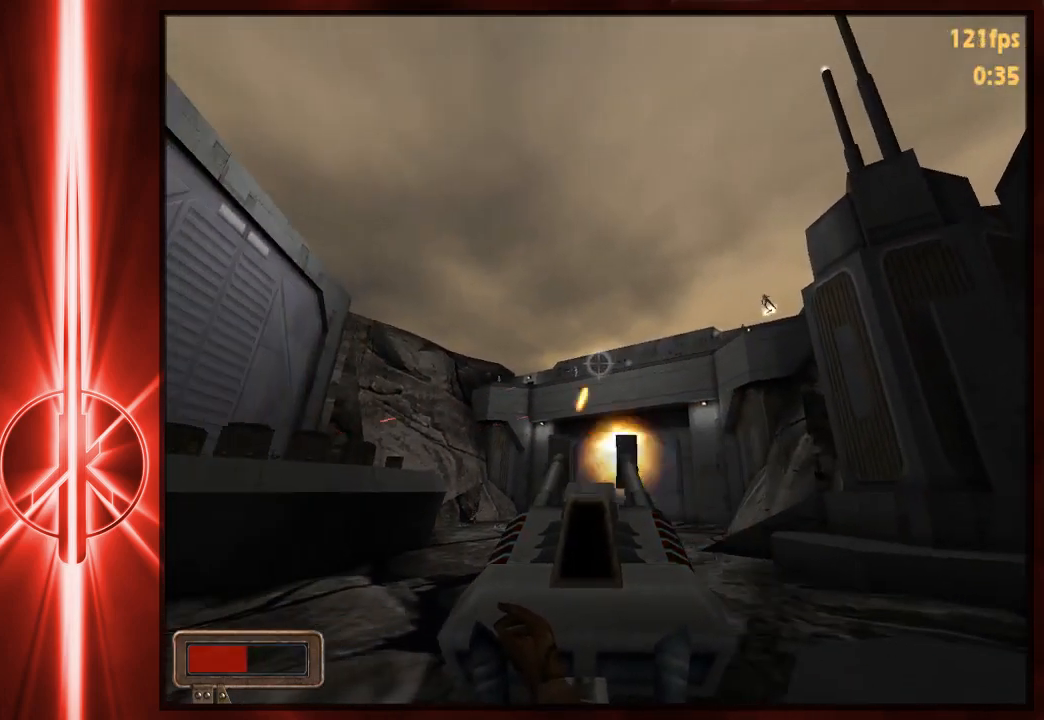
{"keys": [], "mouse": ["left"], "events": []}
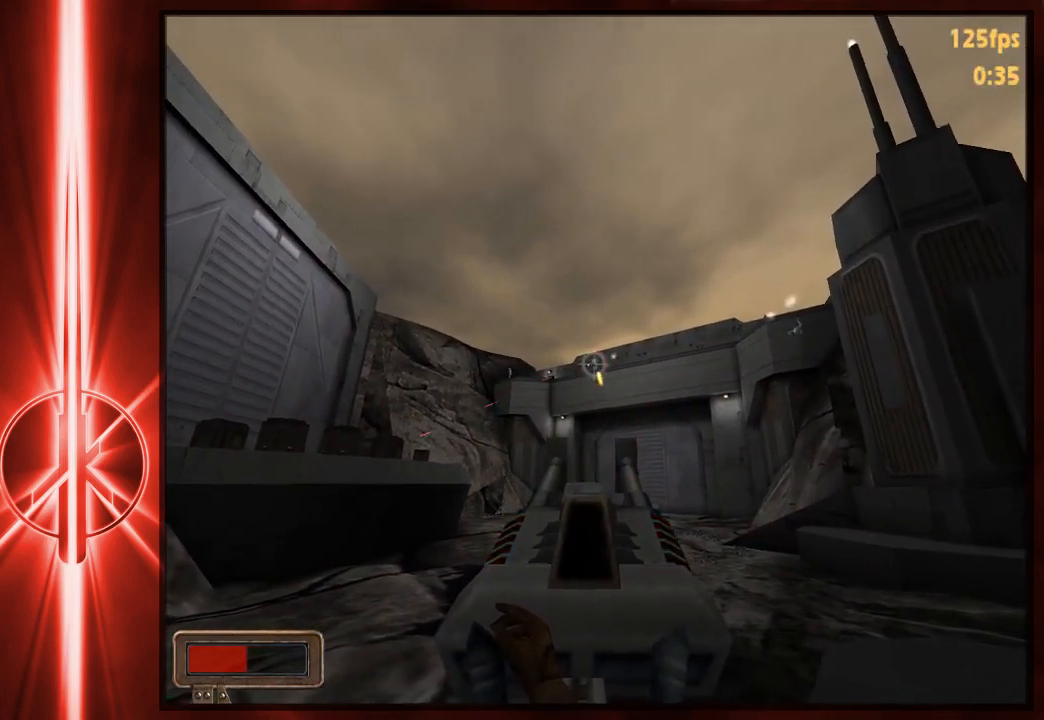
{"keys": [], "mouse": ["left"], "events": []}
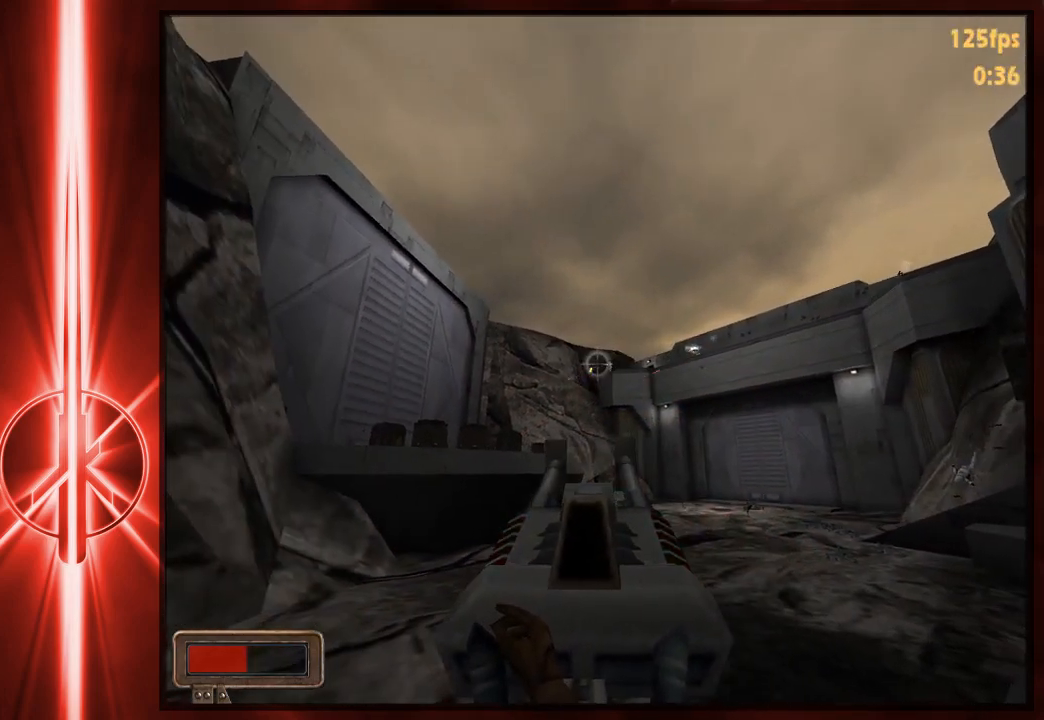
{"keys": [], "mouse": ["left"], "events": []}
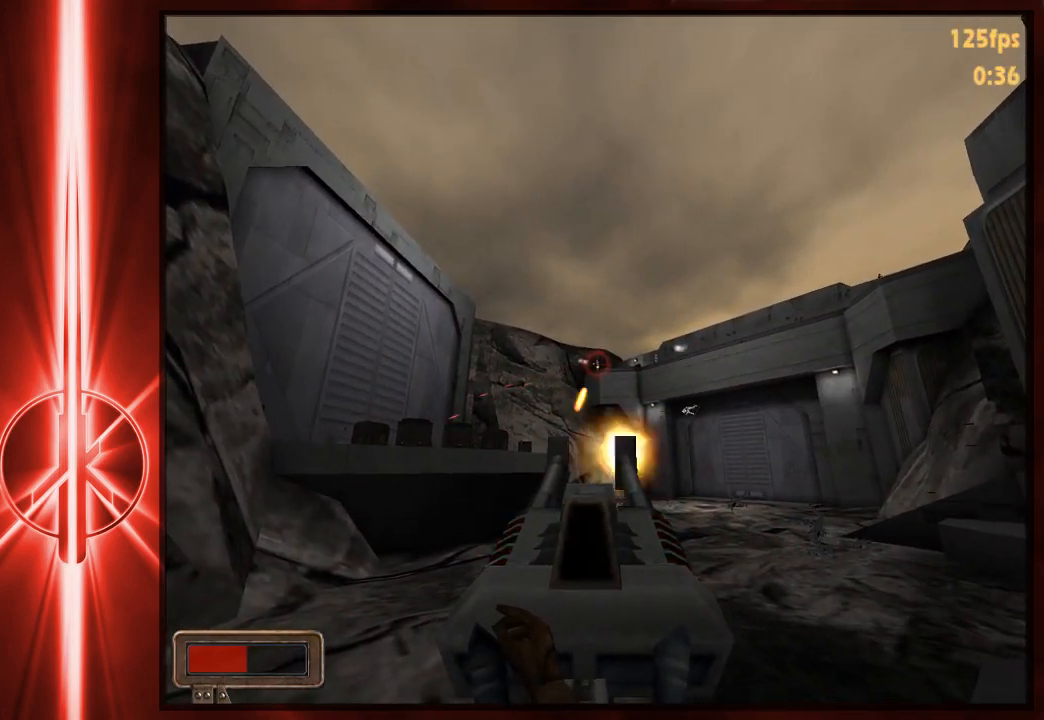
{"keys": [], "mouse": ["left"], "events": []}
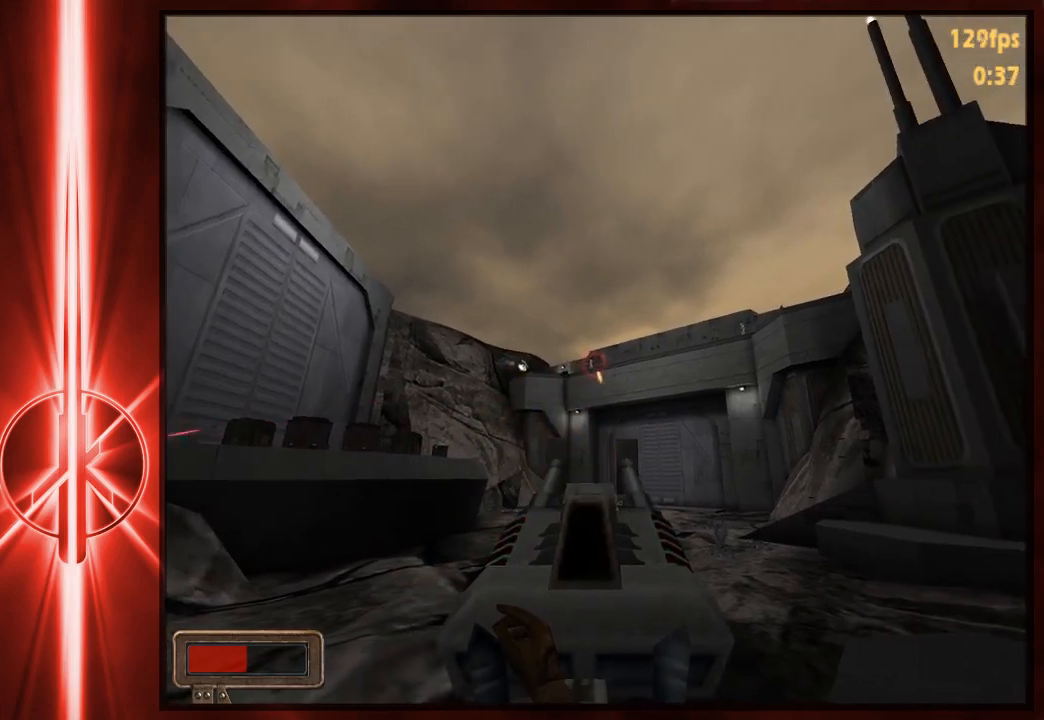
{"keys": [], "mouse": ["left"], "events": []}
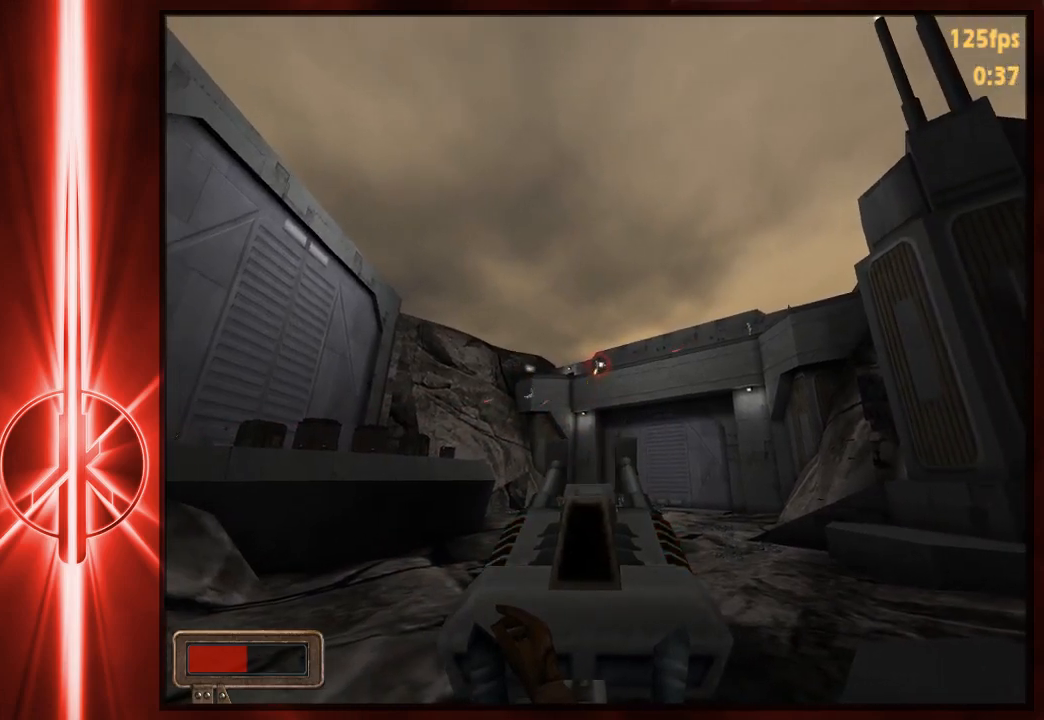
{"keys": [], "mouse": ["left"], "events": []}
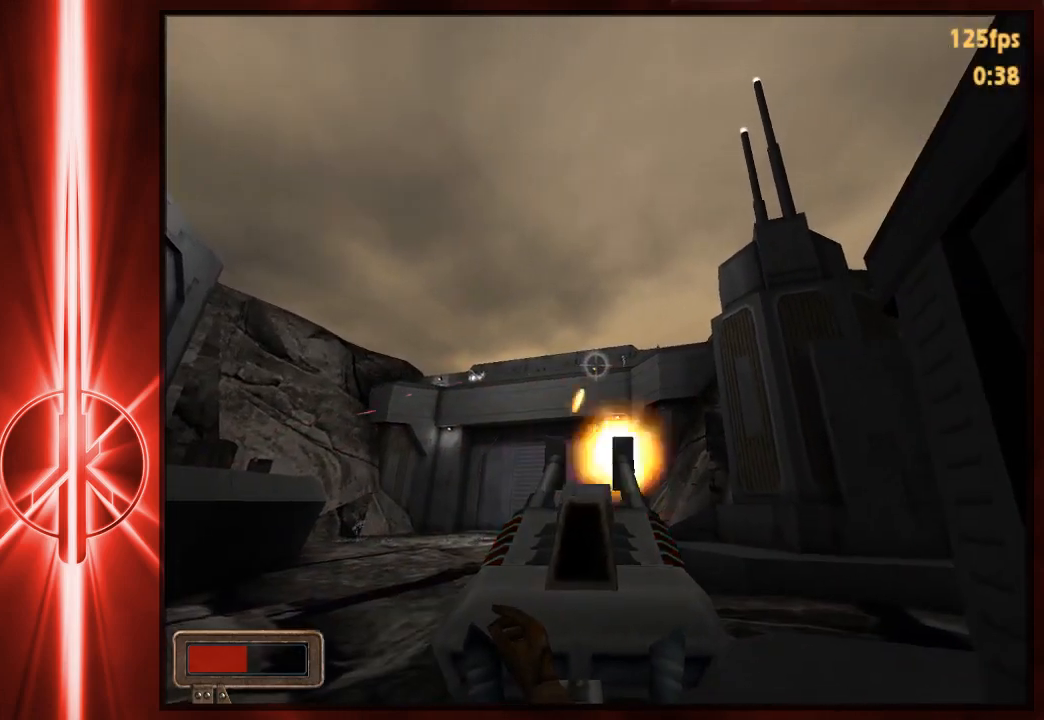
{"keys": [], "mouse": ["left"], "events": []}
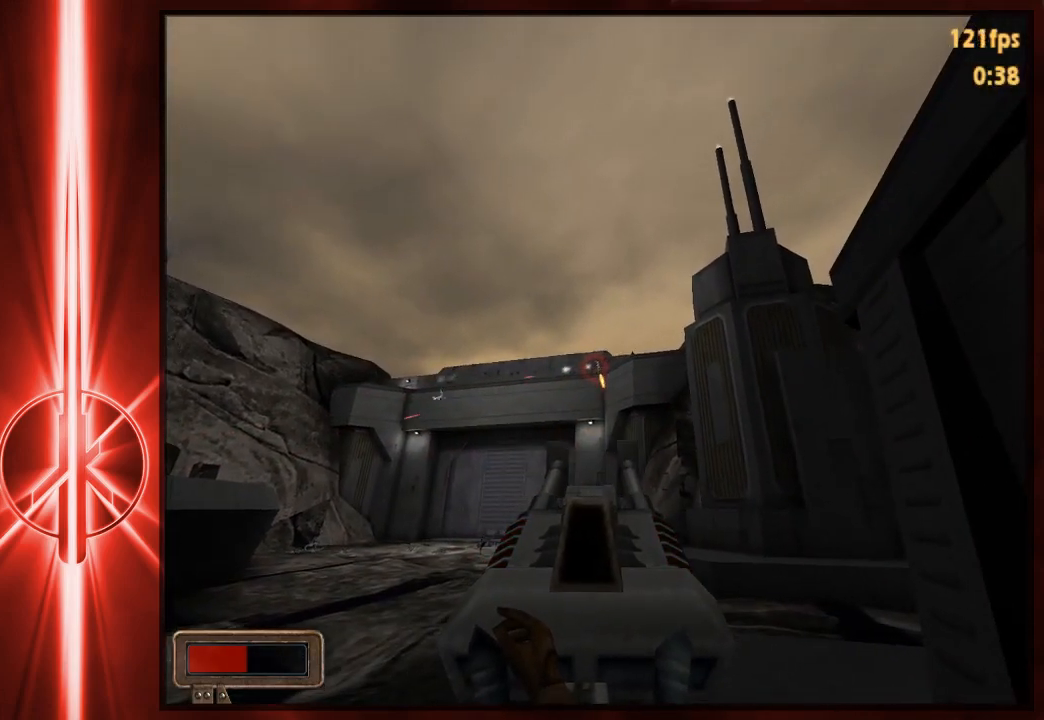
{"keys": [], "mouse": ["left"], "events": []}
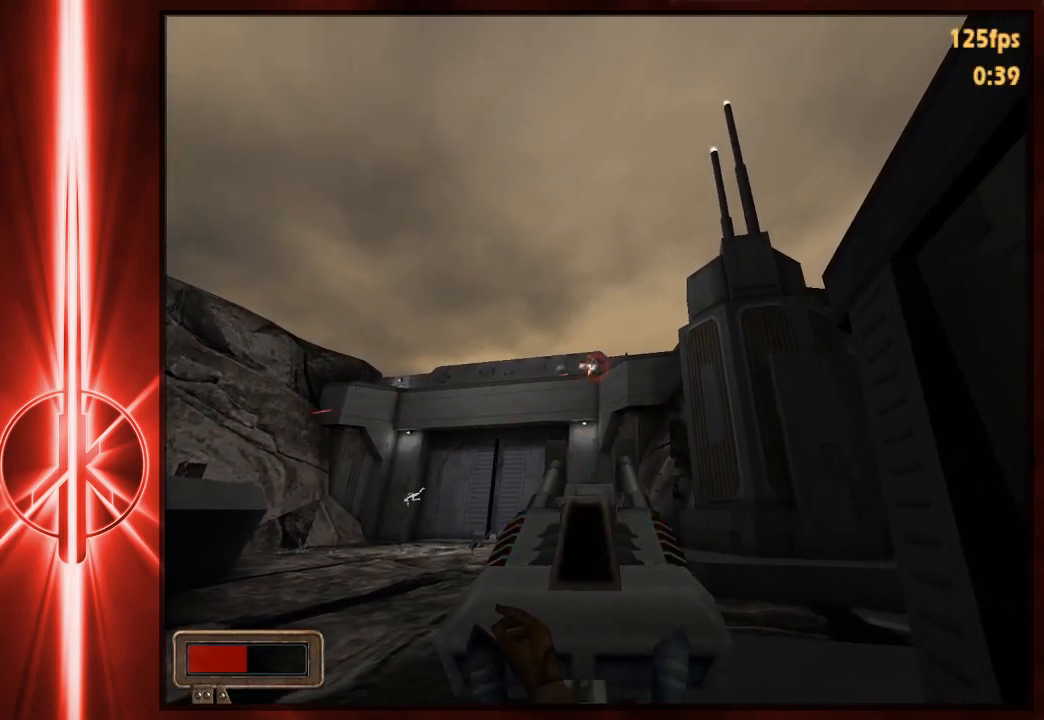
{"keys": [], "mouse": ["left"], "events": []}
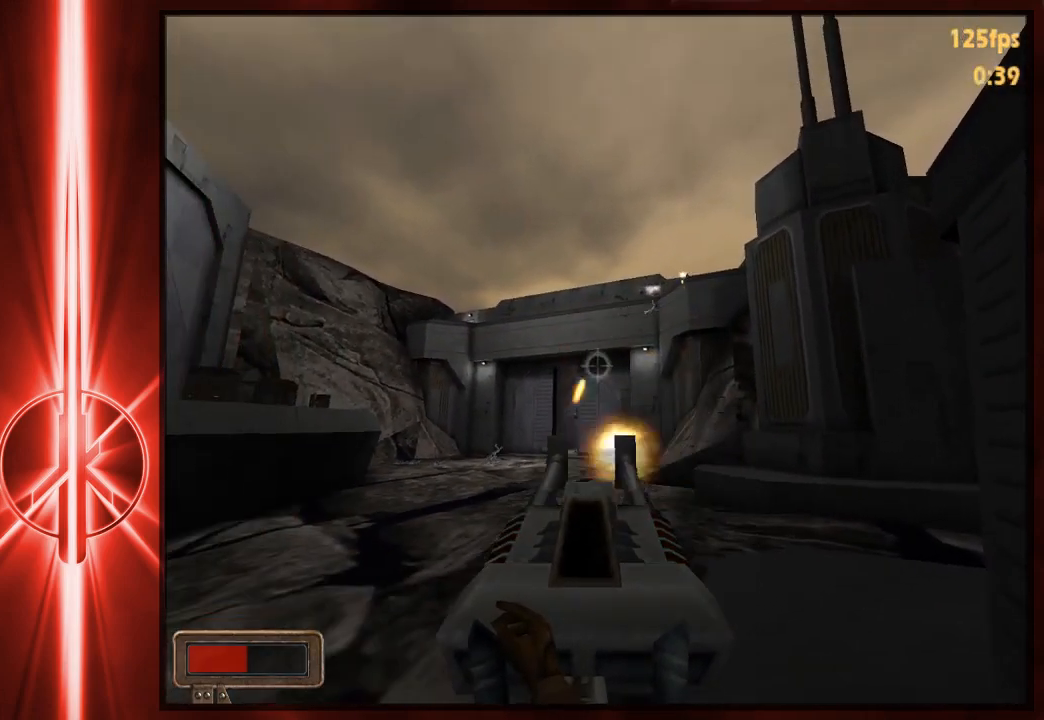
{"keys": [], "mouse": ["left"], "events": []}
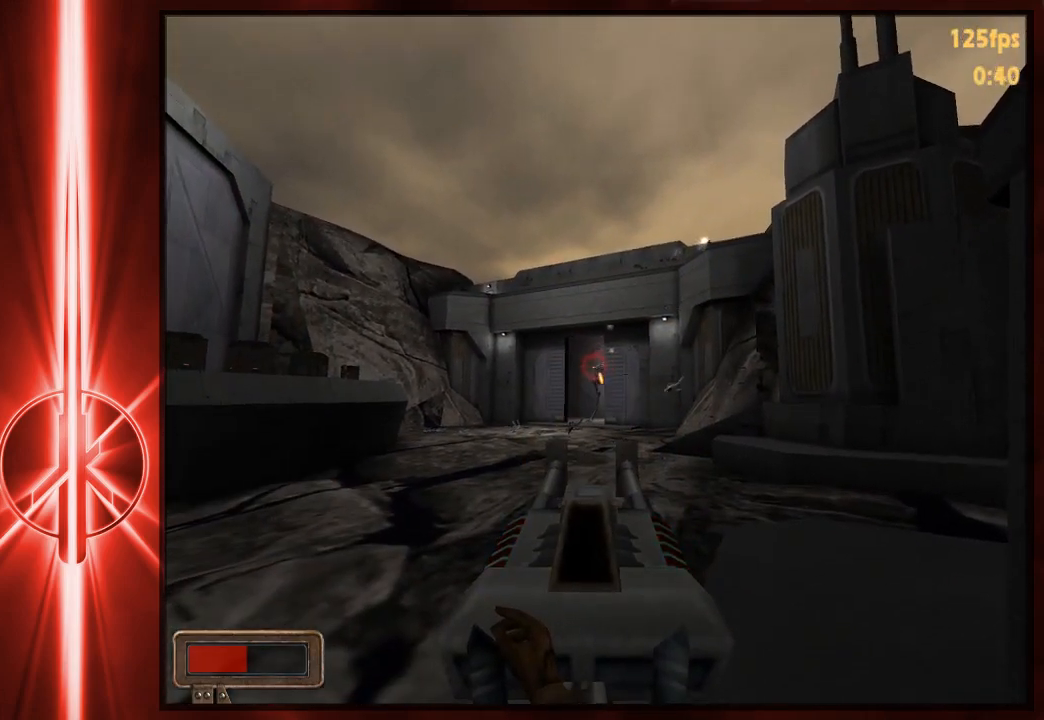
{"keys": [], "mouse": ["left"], "events": []}
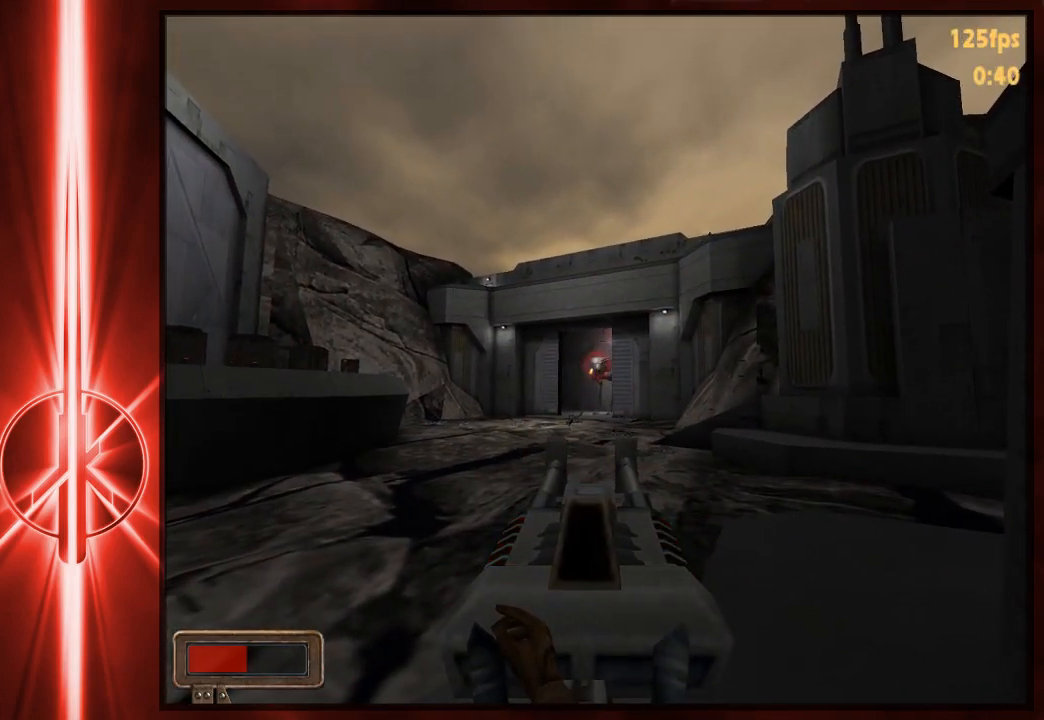
{"keys": [], "mouse": ["left"], "events": []}
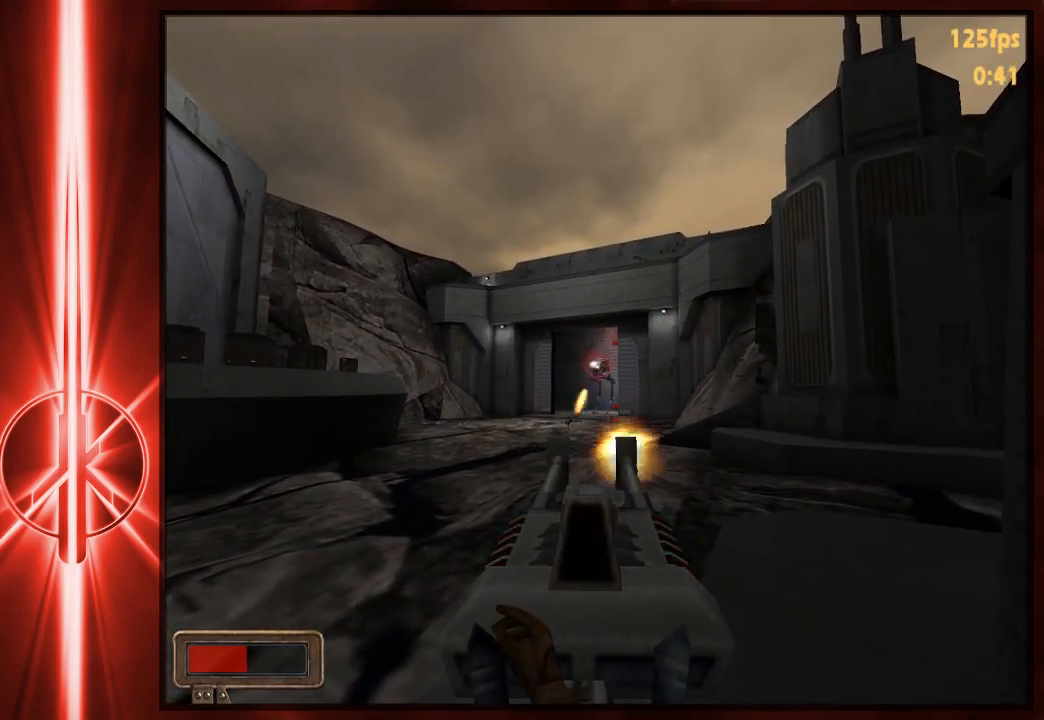
{"keys": [], "mouse": ["left"], "events": []}
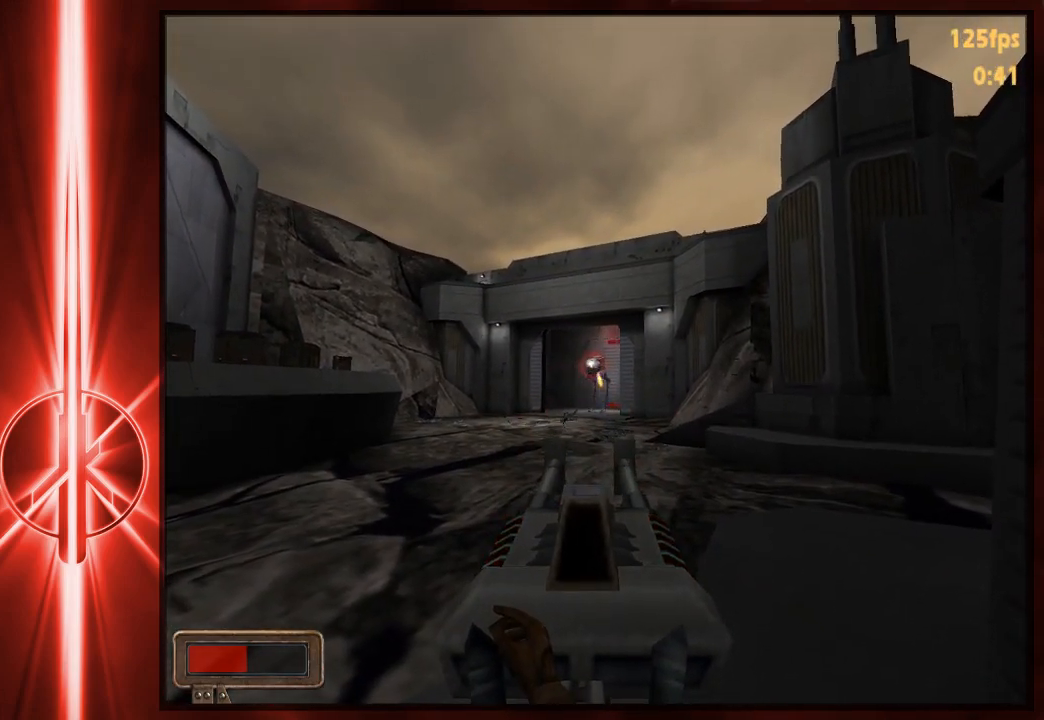
{"keys": [], "mouse": ["left"], "events": []}
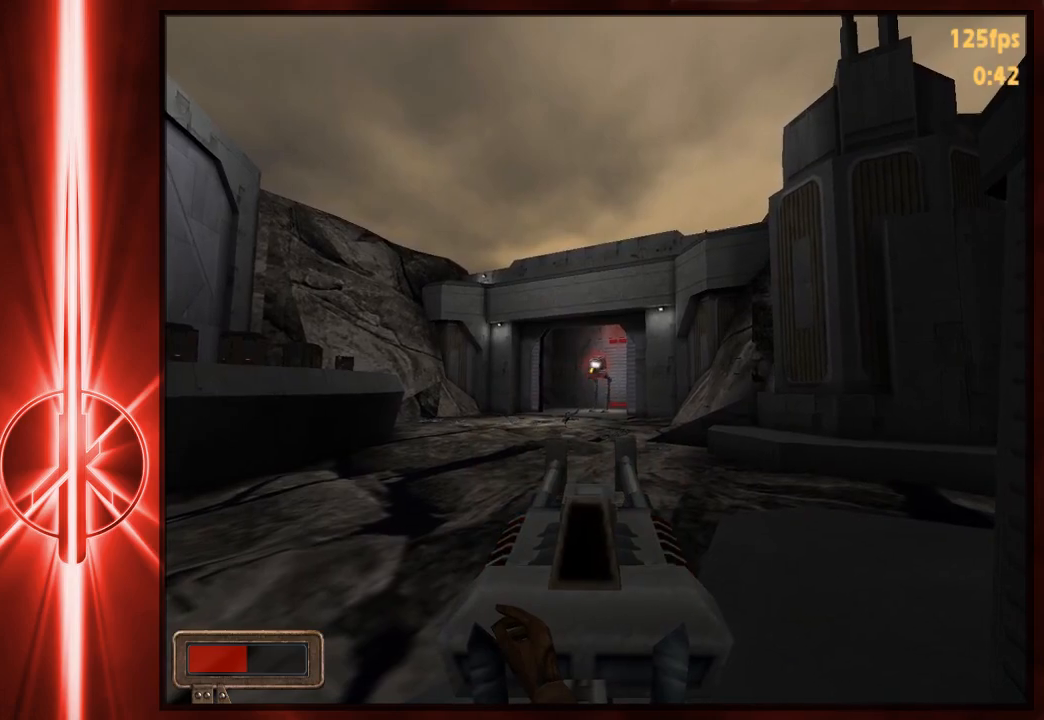
{"keys": [], "mouse": ["left"], "events": []}
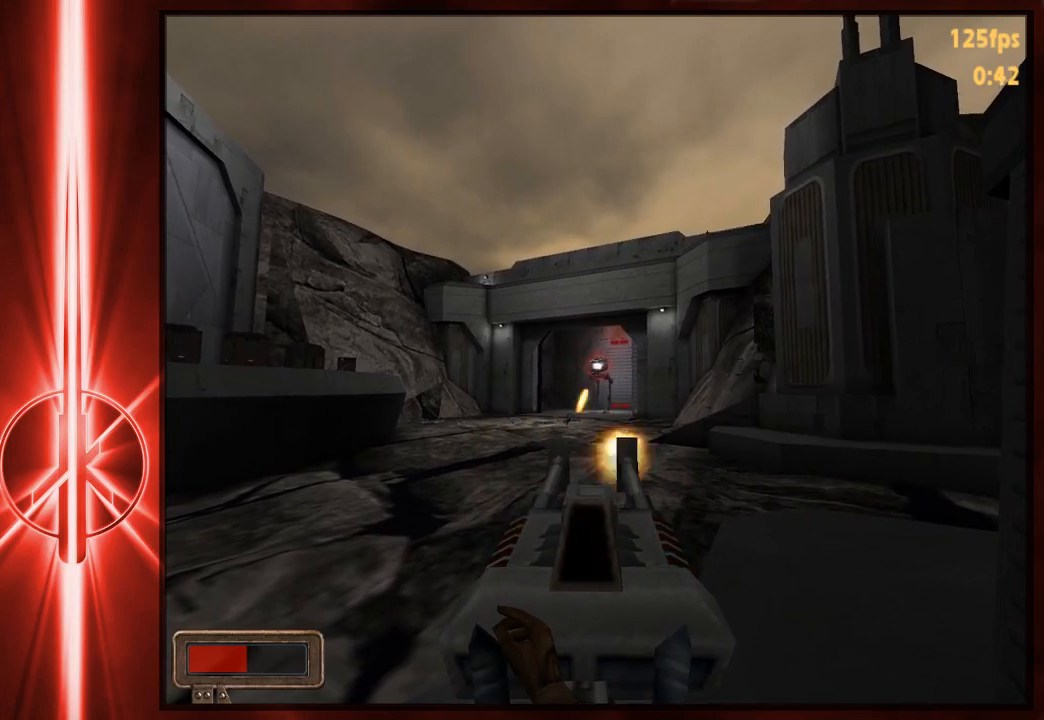
{"keys": [], "mouse": ["left"], "events": []}
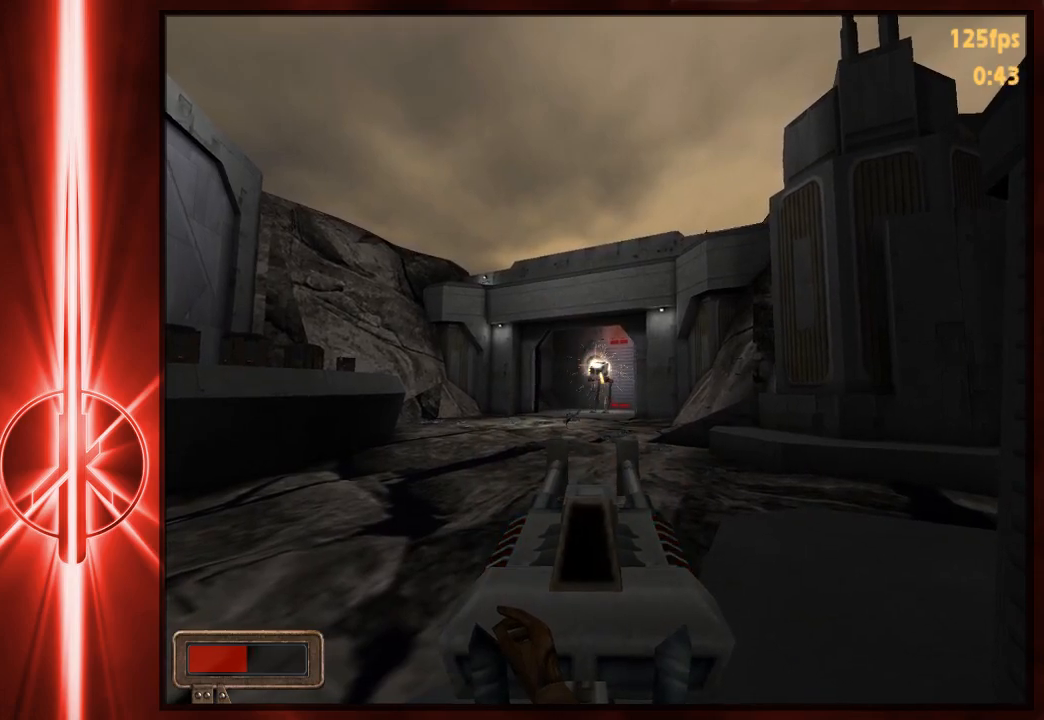
{"keys": [], "mouse": [], "events": [[150, "e", "down"], [250, "mouse_left", "up"], [283, "e", "up"], [317, "tab", "down"], [383, "tab", "up"]]}
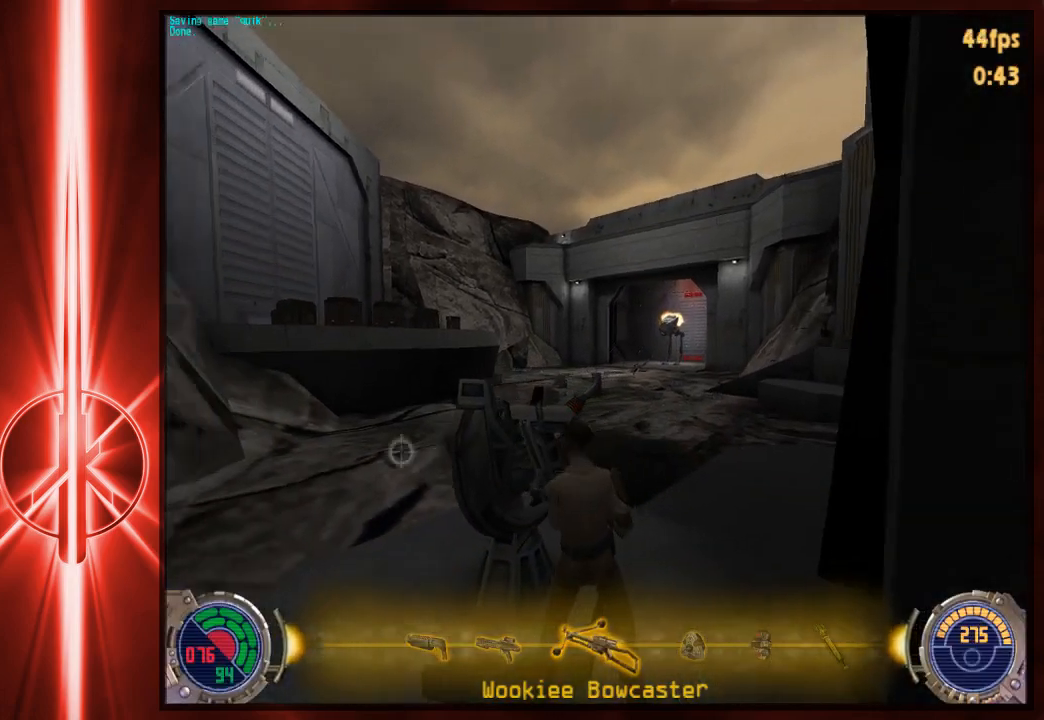
{"keys": ["a", "space", "w"], "mouse": [], "events": [[133, "q", "down"], [133, "w", "down"], [200, "q", "up"], [333, "a", "down"], [433, "space", "down"]]}
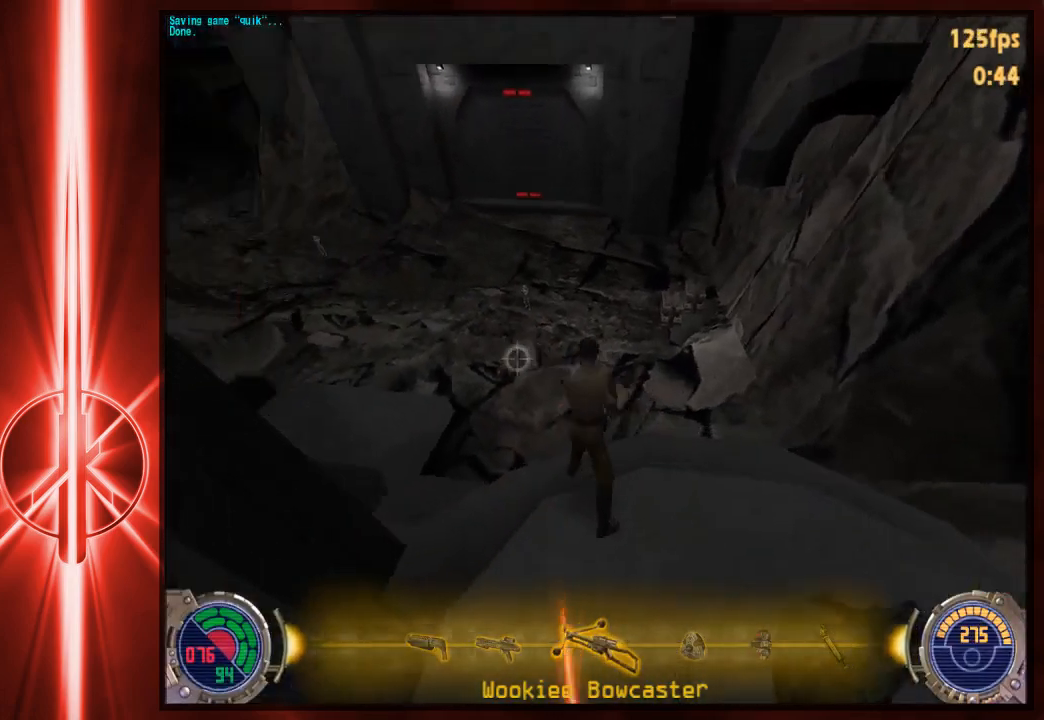
{"keys": ["a", "space", "w"], "mouse": [], "events": [[100, "space", "up"], [433, "space", "down"]]}
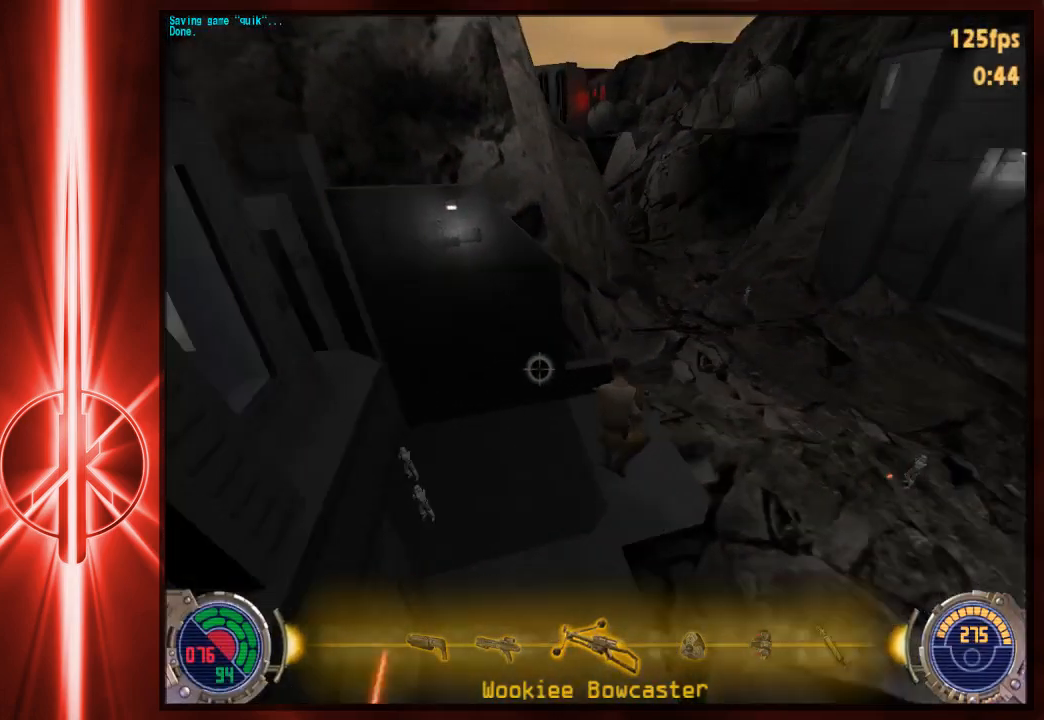
{"keys": ["d", "space", "w"], "mouse": [], "events": [[267, "d", "down"], [317, "a", "up"]]}
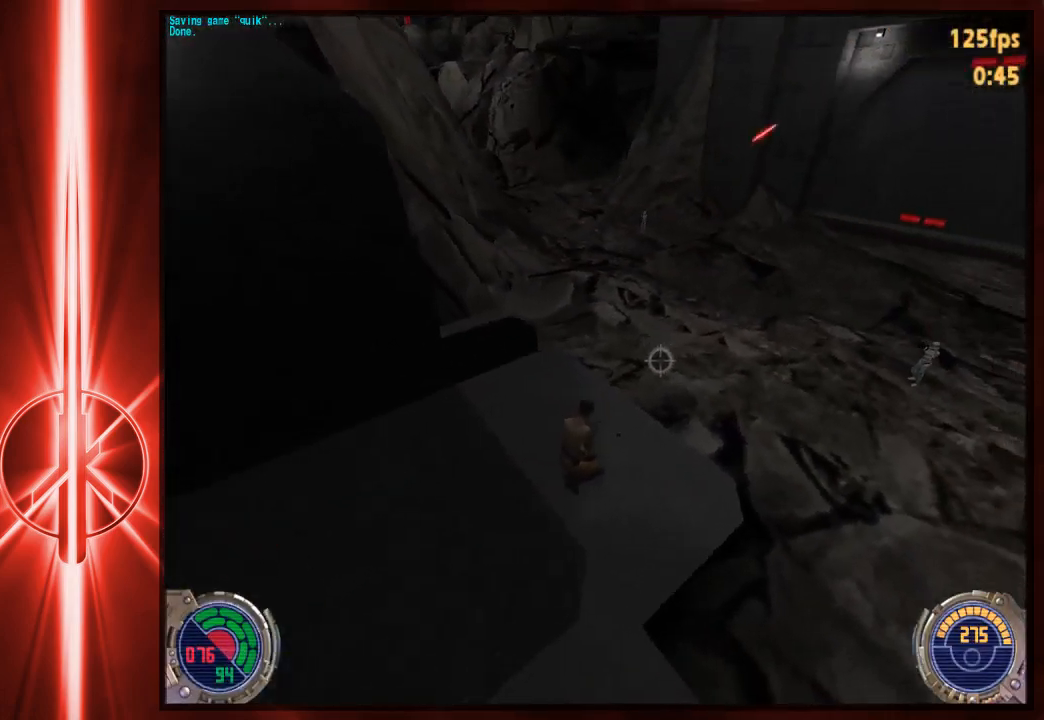
{"keys": ["a", "w"], "mouse": [], "events": [[450, "a", "down"], [450, "space", "up"], [483, "d", "up"]]}
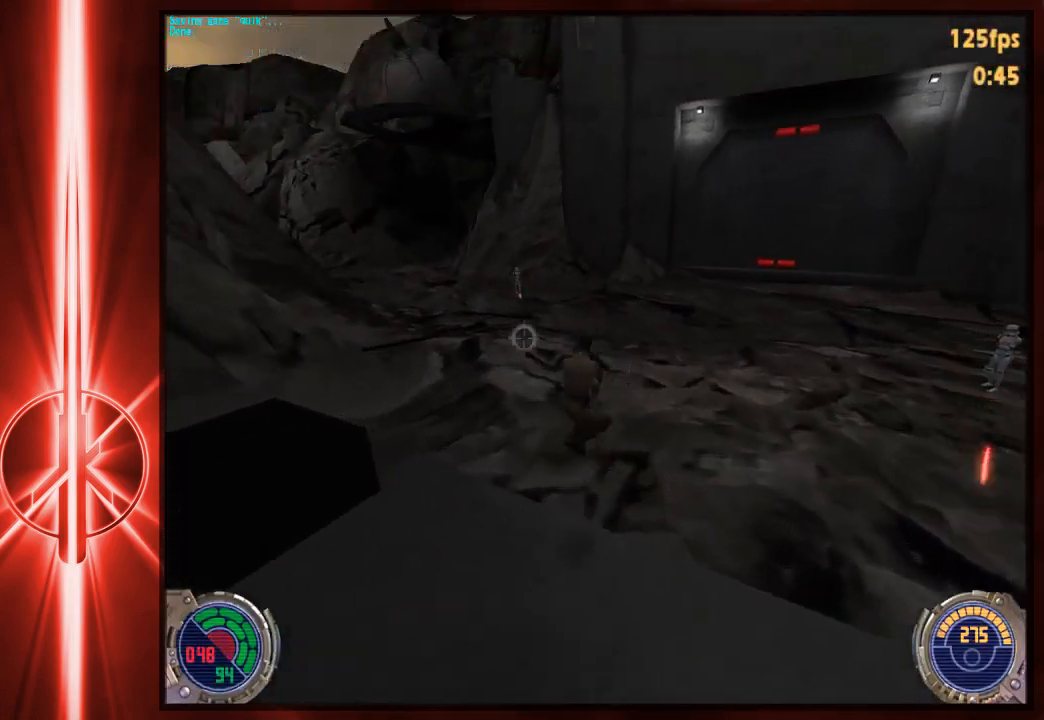
{"keys": ["a", "space", "t", "w"], "mouse": [], "events": [[83, "space", "down"], [500, "t", "down"]]}
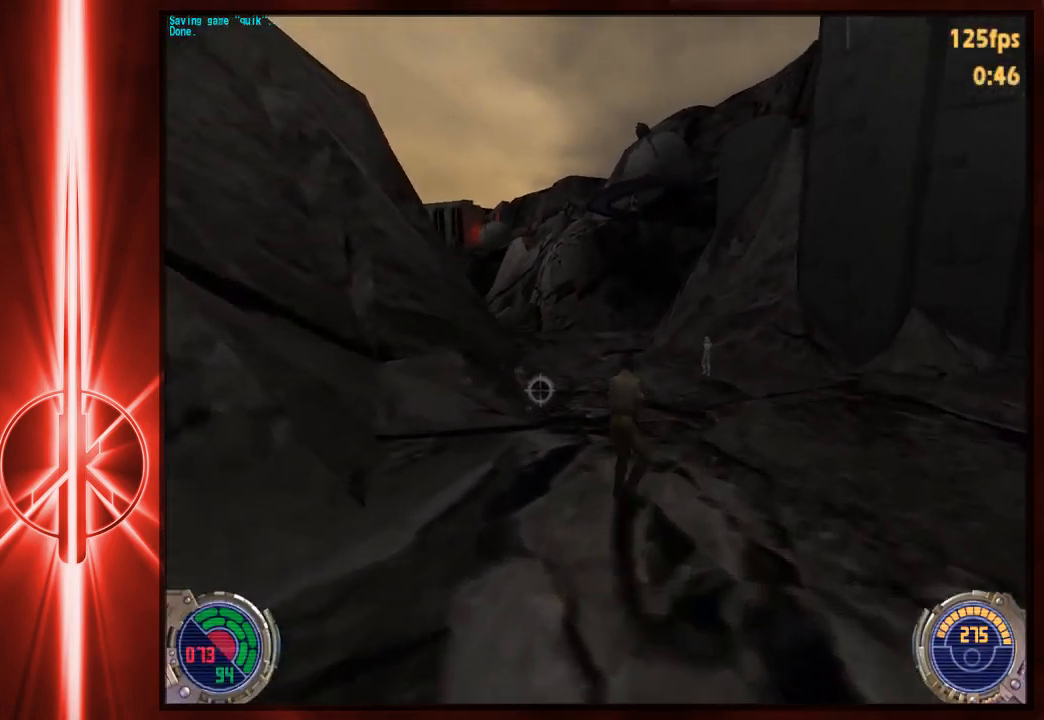
{"keys": ["a", "space", "w"], "mouse": [], "events": [[33, "space", "up"], [100, "t", "up"], [233, "space", "down"]]}
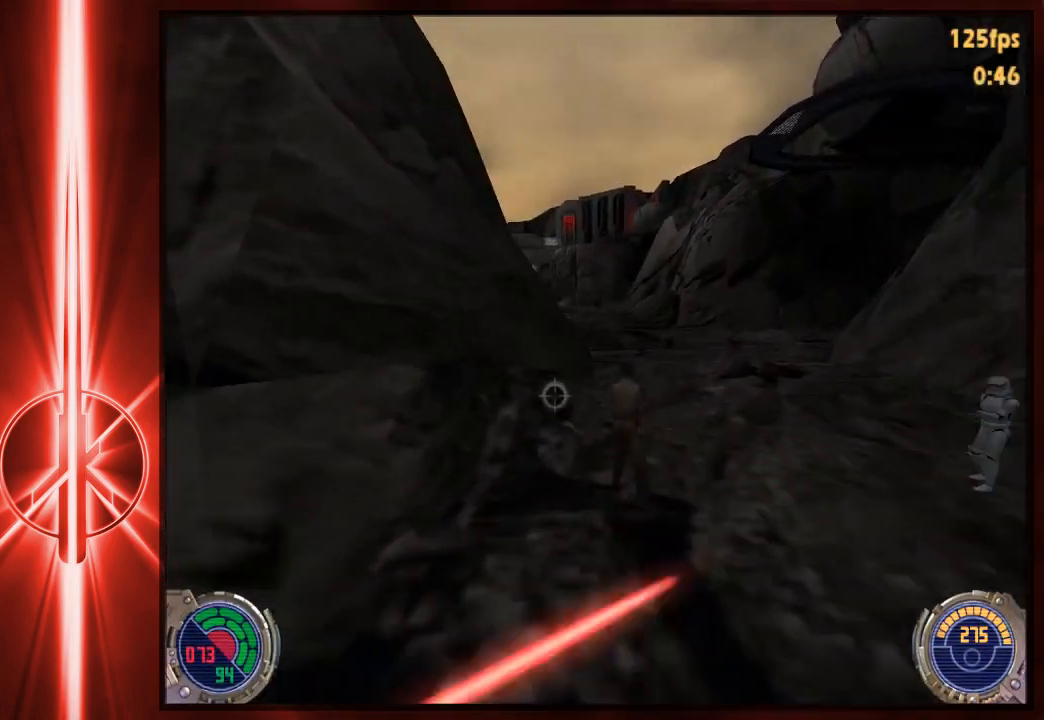
{"keys": ["a", "space", "w"], "mouse": [], "events": [[100, "space", "up"], [300, "space", "down"]]}
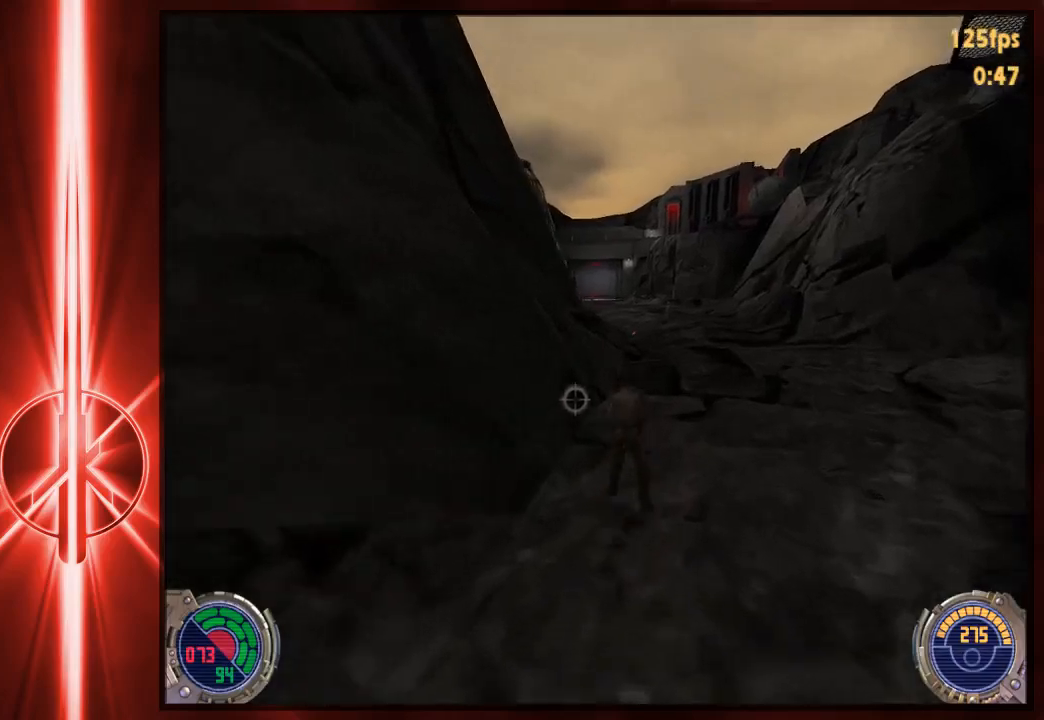
{"keys": ["a", "space", "w"], "mouse": [], "events": [[217, "space", "up"], [417, "space", "down"]]}